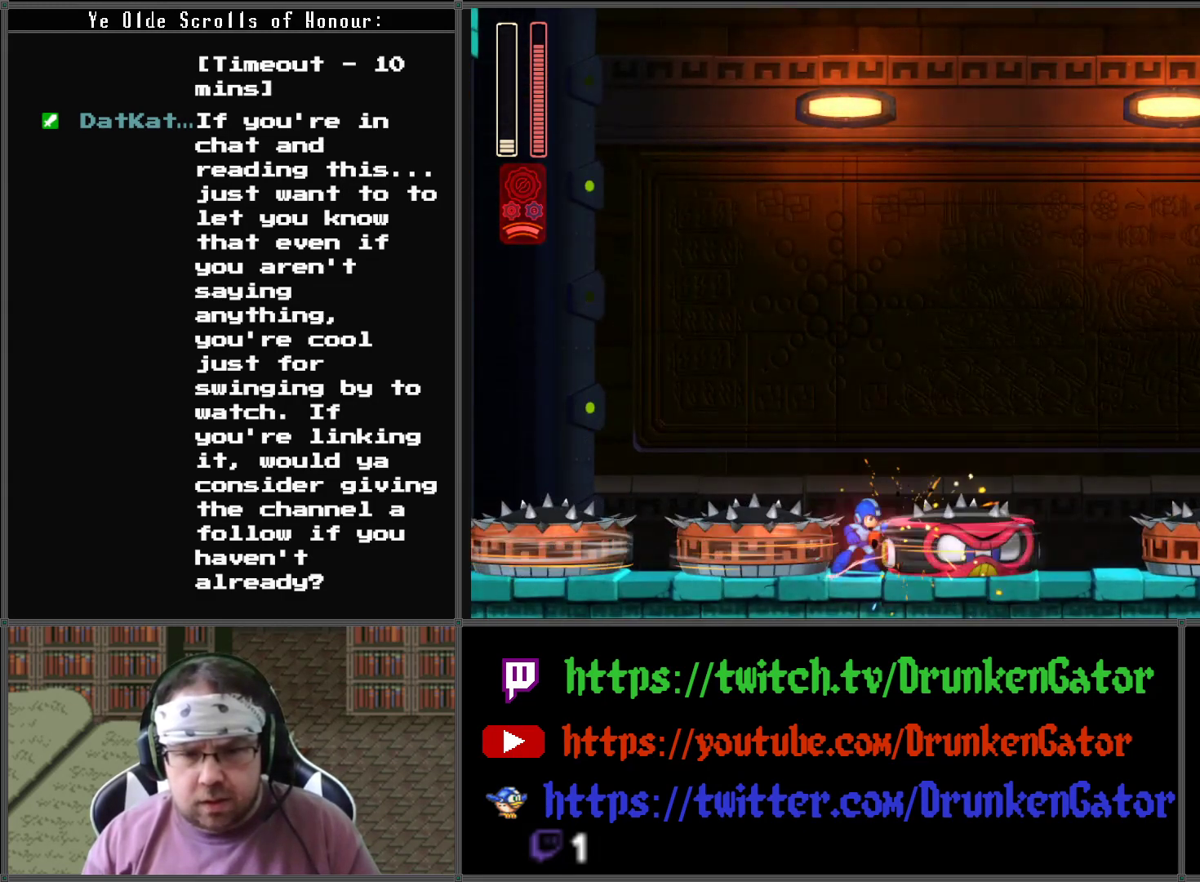
Gameplay with a controller (Xbox layout); each line is a JSON object with the inputs held at the frame after it. "events" lists button and stick changes between this image and that frame as [ms after this image, input, new state], when the widget could be followed in between.
{"buttons": ["X"], "left_stick": "center", "right_stick": "center", "events": [[67, "X", "down"], [167, "X", "up"], [267, "X", "down"], [333, "X", "up"], [433, "X", "down"]]}
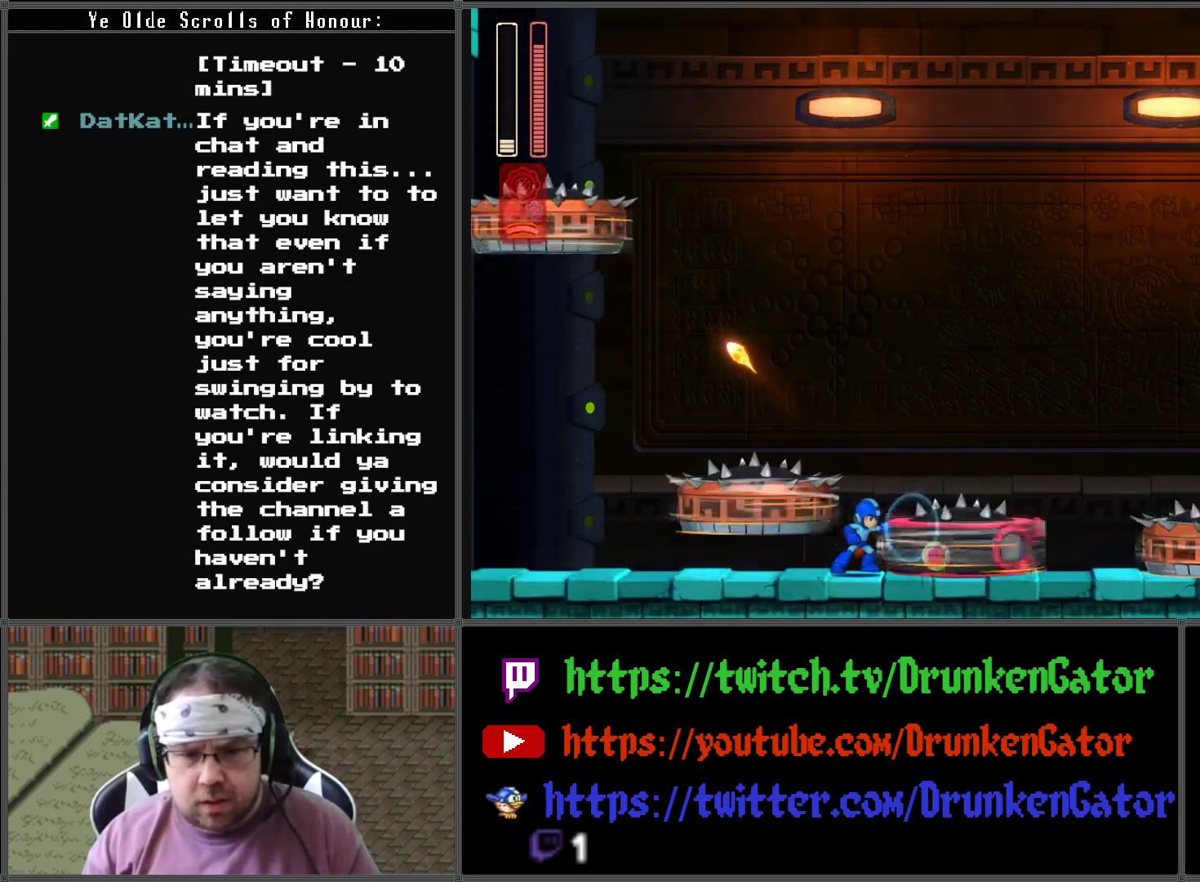
{"buttons": ["X"], "left_stick": "center", "right_stick": "center", "events": [[33, "X", "up"], [100, "X", "down"], [200, "X", "up"], [267, "X", "down"], [367, "X", "up"], [467, "X", "down"]]}
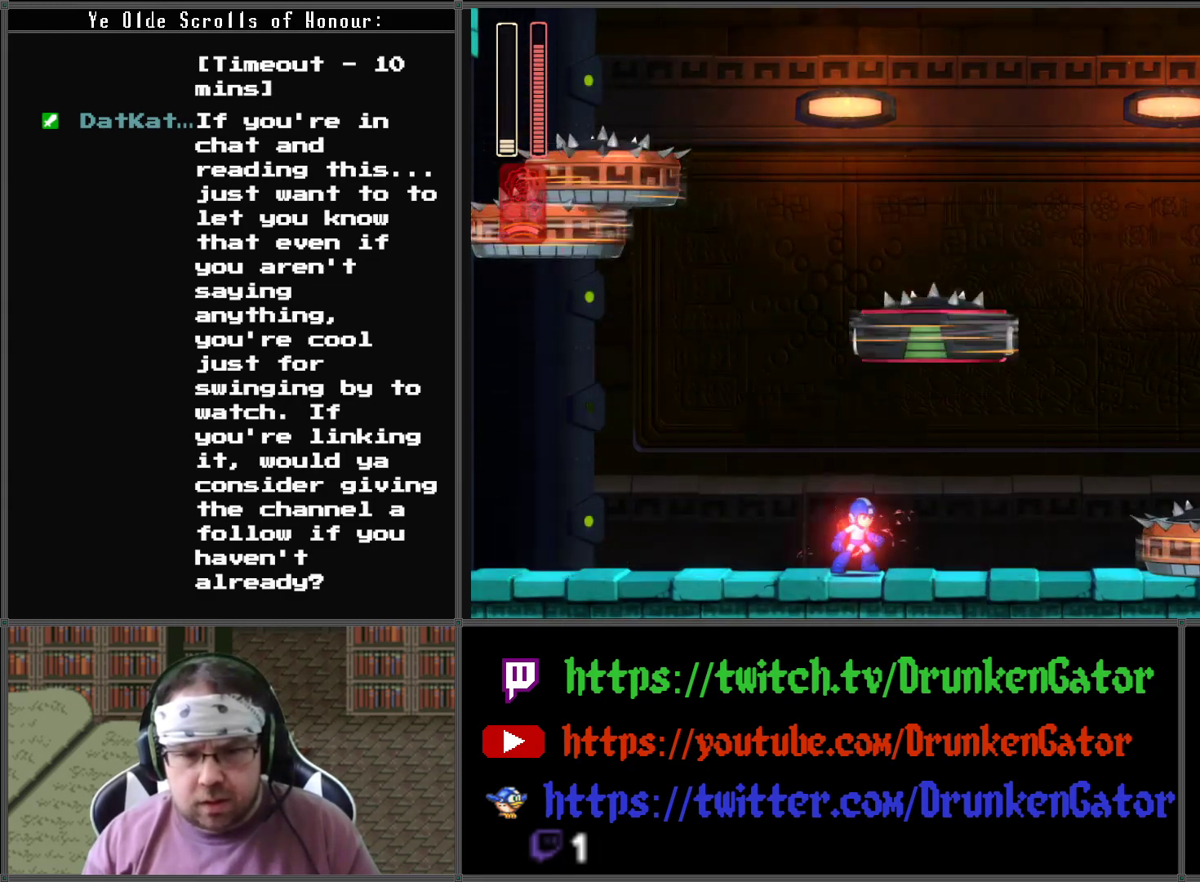
{"buttons": ["DPAD_RIGHT"], "left_stick": "center", "right_stick": "center", "events": [[67, "X", "up"], [300, "DPAD_RIGHT", "down"]]}
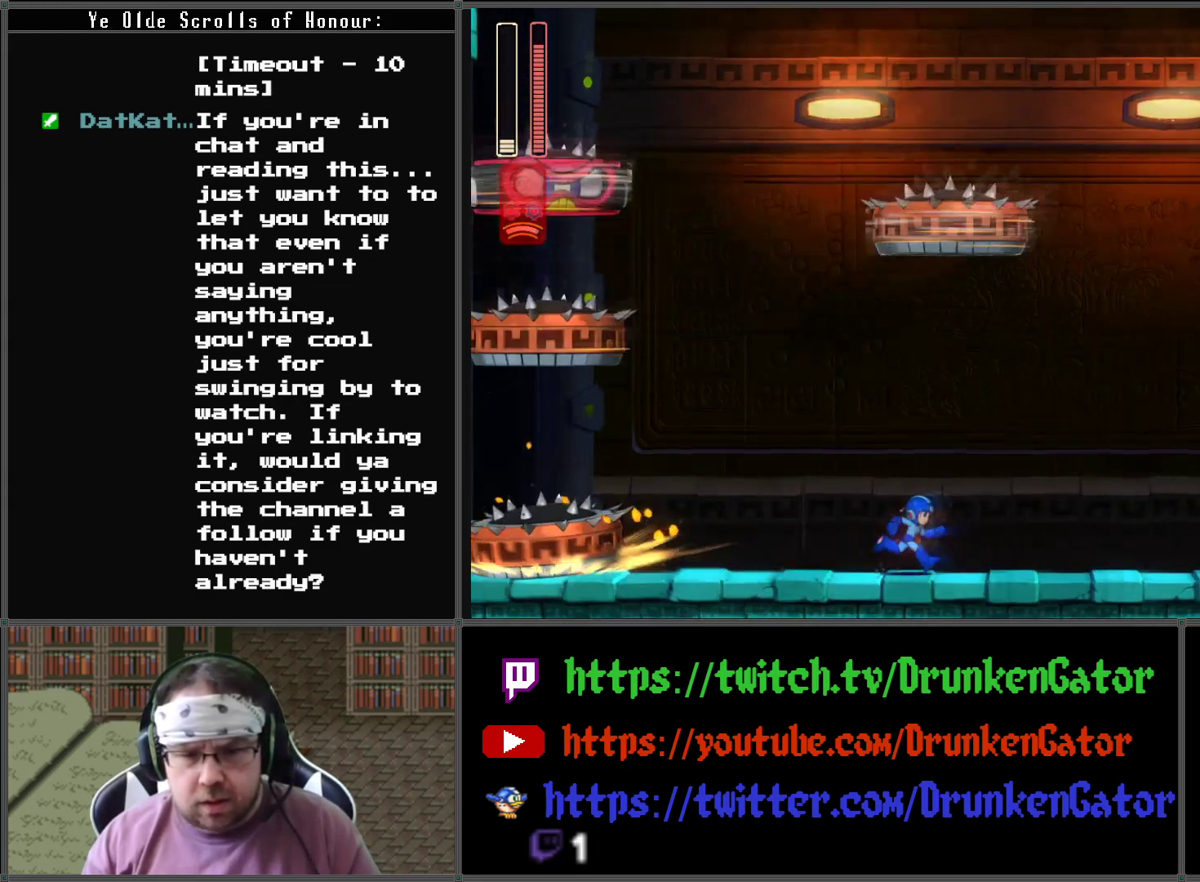
{"buttons": ["X"], "left_stick": "center", "right_stick": "center", "events": [[100, "DPAD_LEFT", "down"], [100, "DPAD_RIGHT", "up"], [167, "A", "down"], [233, "A", "up"], [267, "DPAD_LEFT", "up"], [367, "X", "down"]]}
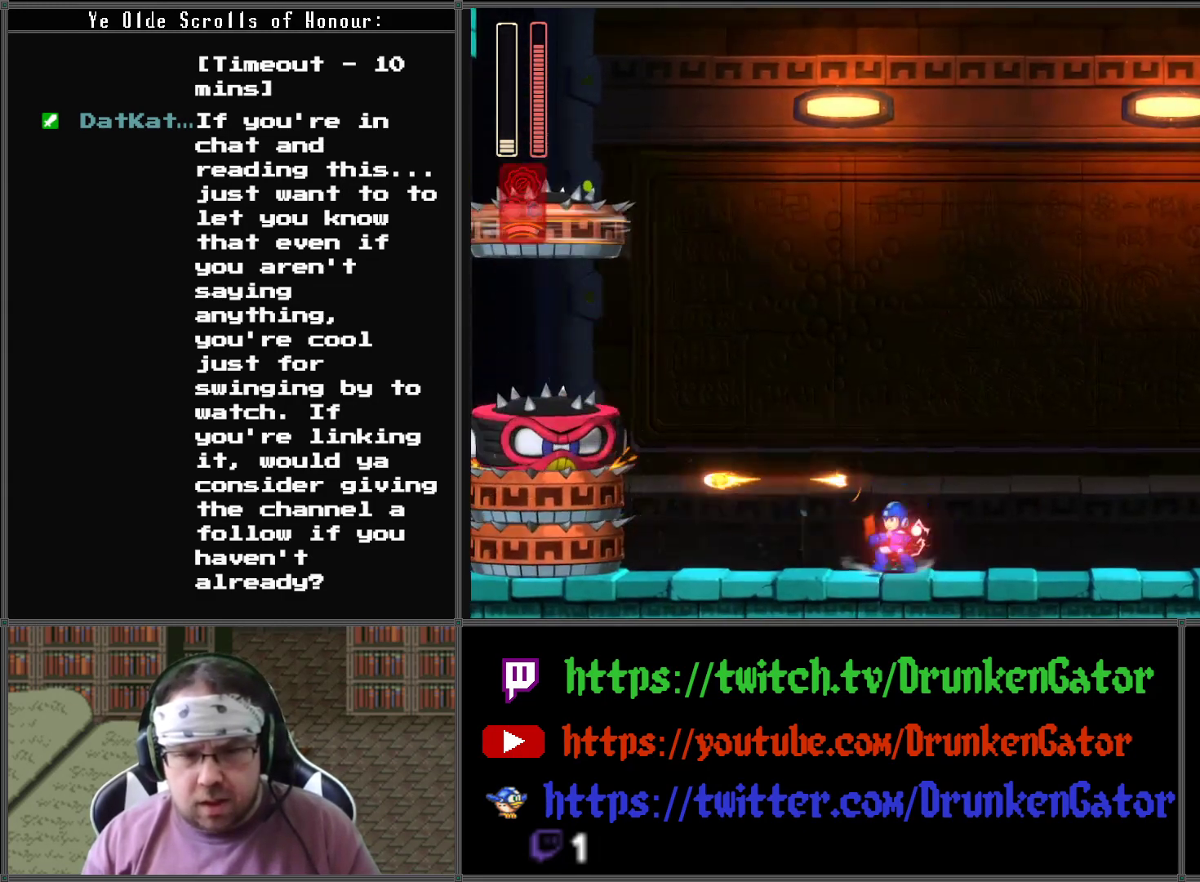
{"buttons": [], "left_stick": "center", "right_stick": "center", "events": [[33, "X", "up"], [167, "A", "down"], [267, "A", "up"], [333, "X", "down"], [433, "X", "up"]]}
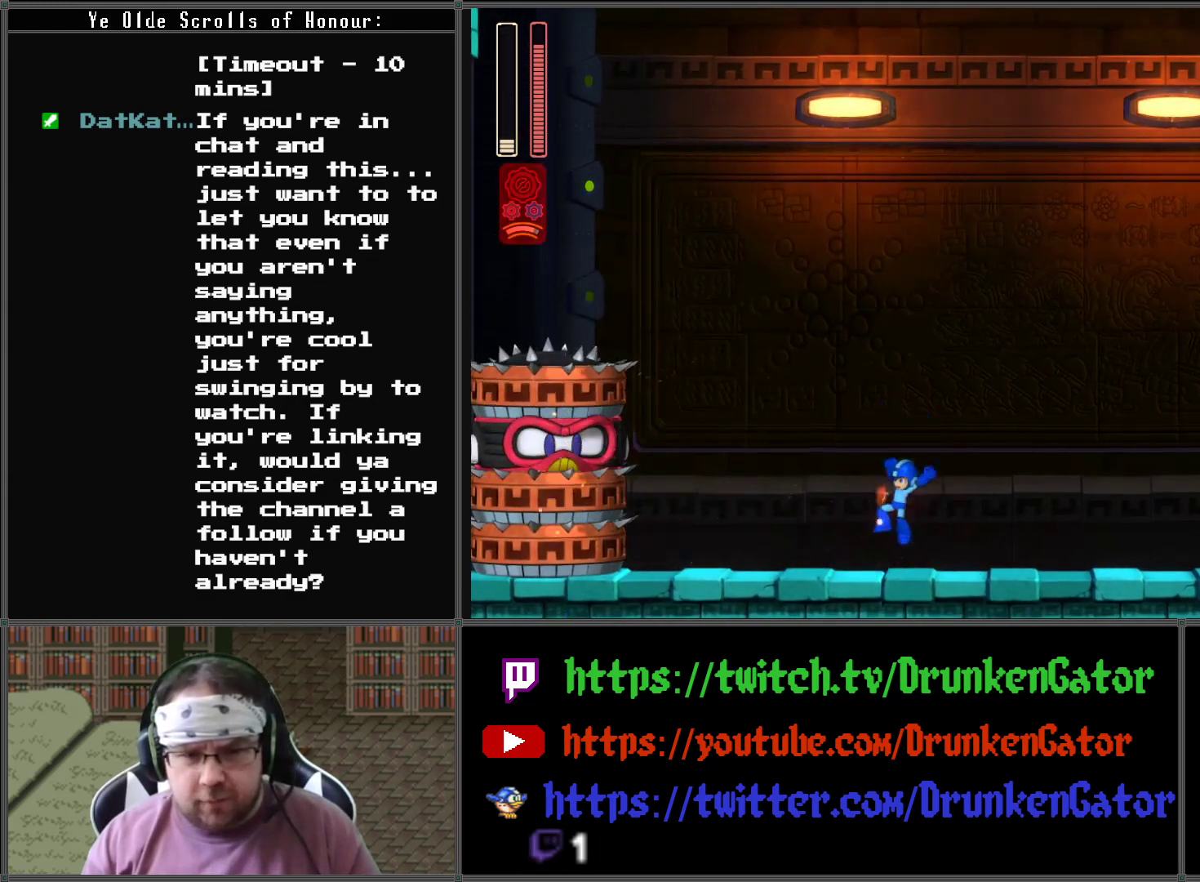
{"buttons": ["X"], "left_stick": "center", "right_stick": "center", "events": [[167, "A", "down"], [267, "A", "up"], [367, "X", "down"]]}
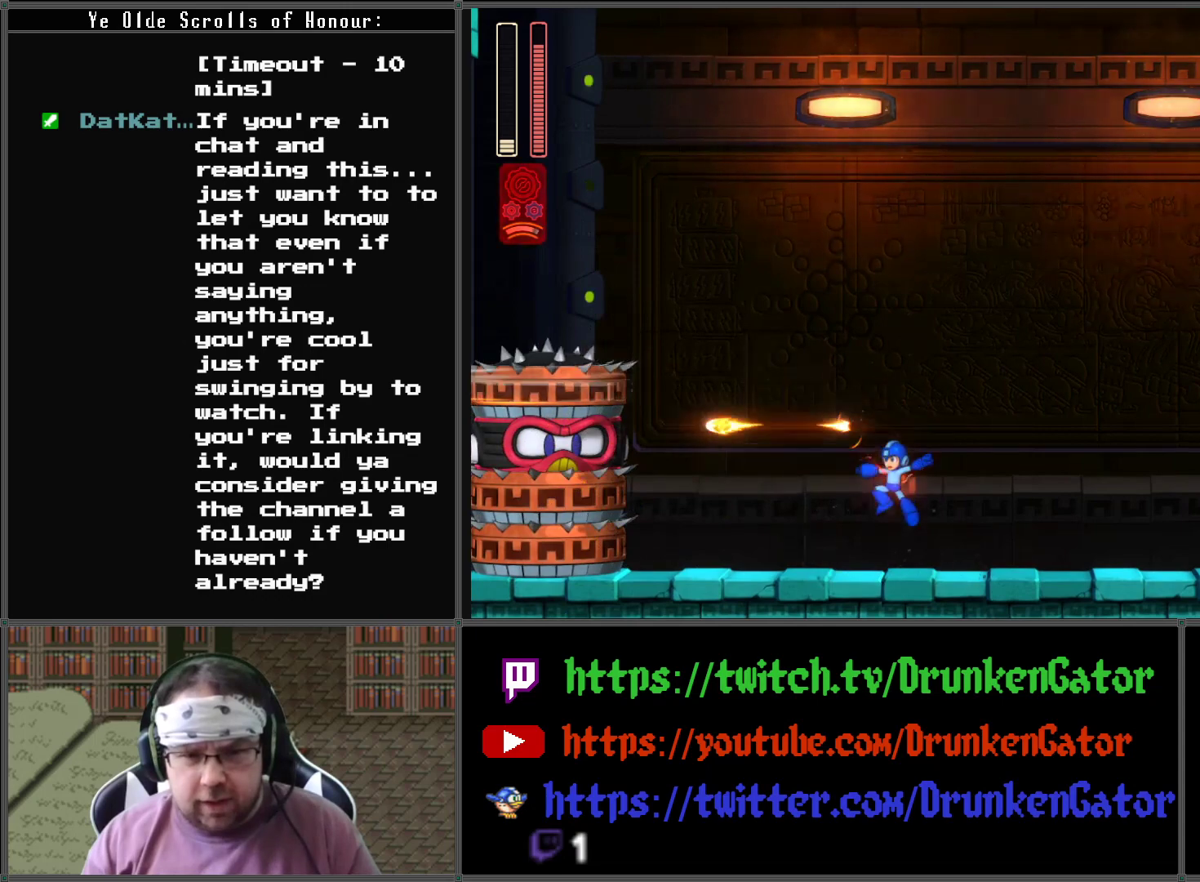
{"buttons": ["X", "DPAD_LEFT"], "left_stick": "center", "right_stick": "center", "events": [[33, "X", "up"], [167, "DPAD_RIGHT", "down"], [233, "A", "down"], [333, "A", "up"], [333, "DPAD_LEFT", "down"], [333, "DPAD_RIGHT", "up"], [400, "X", "down"]]}
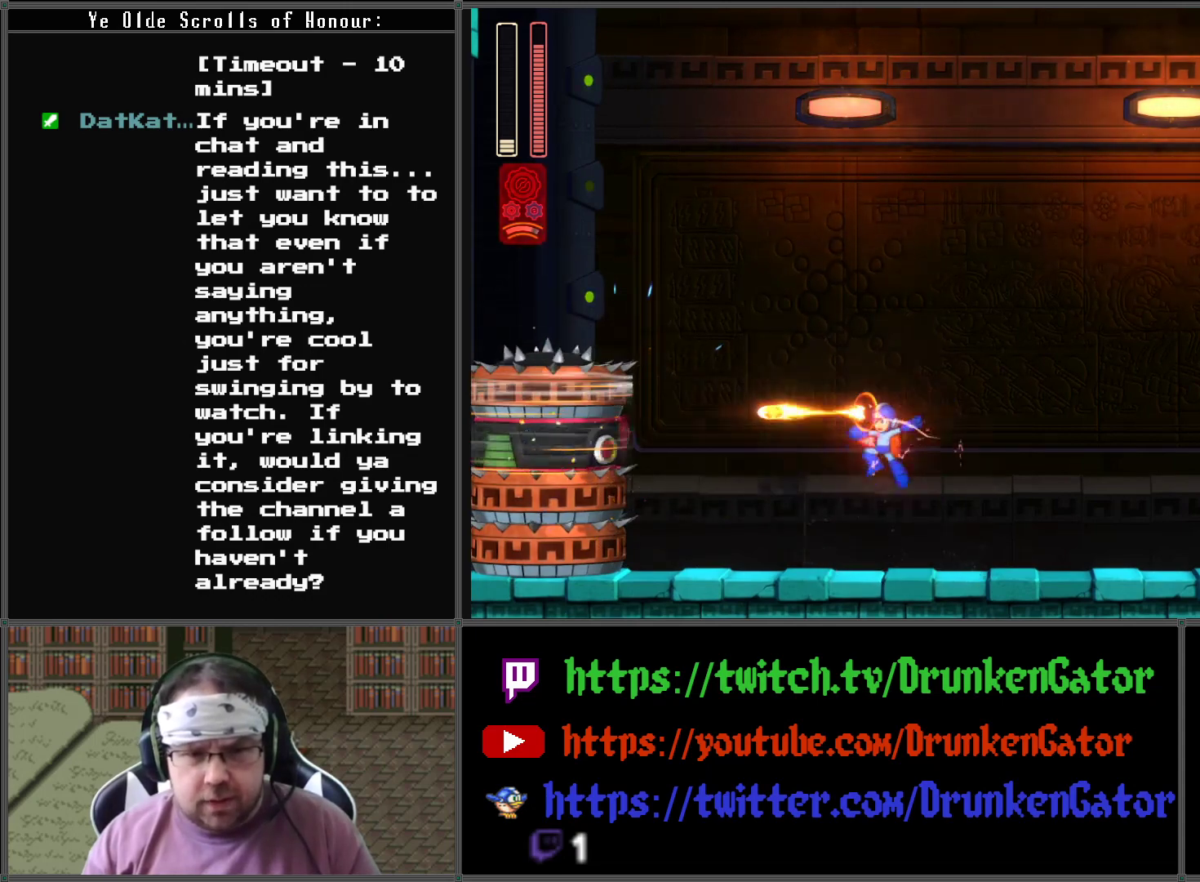
{"buttons": ["A", "DPAD_DOWN", "DPAD_RIGHT"], "left_stick": "center", "right_stick": "center", "events": [[33, "DPAD_LEFT", "up"], [100, "X", "up"], [133, "DPAD_RIGHT", "down"], [367, "DPAD_DOWN", "down"], [400, "A", "down"]]}
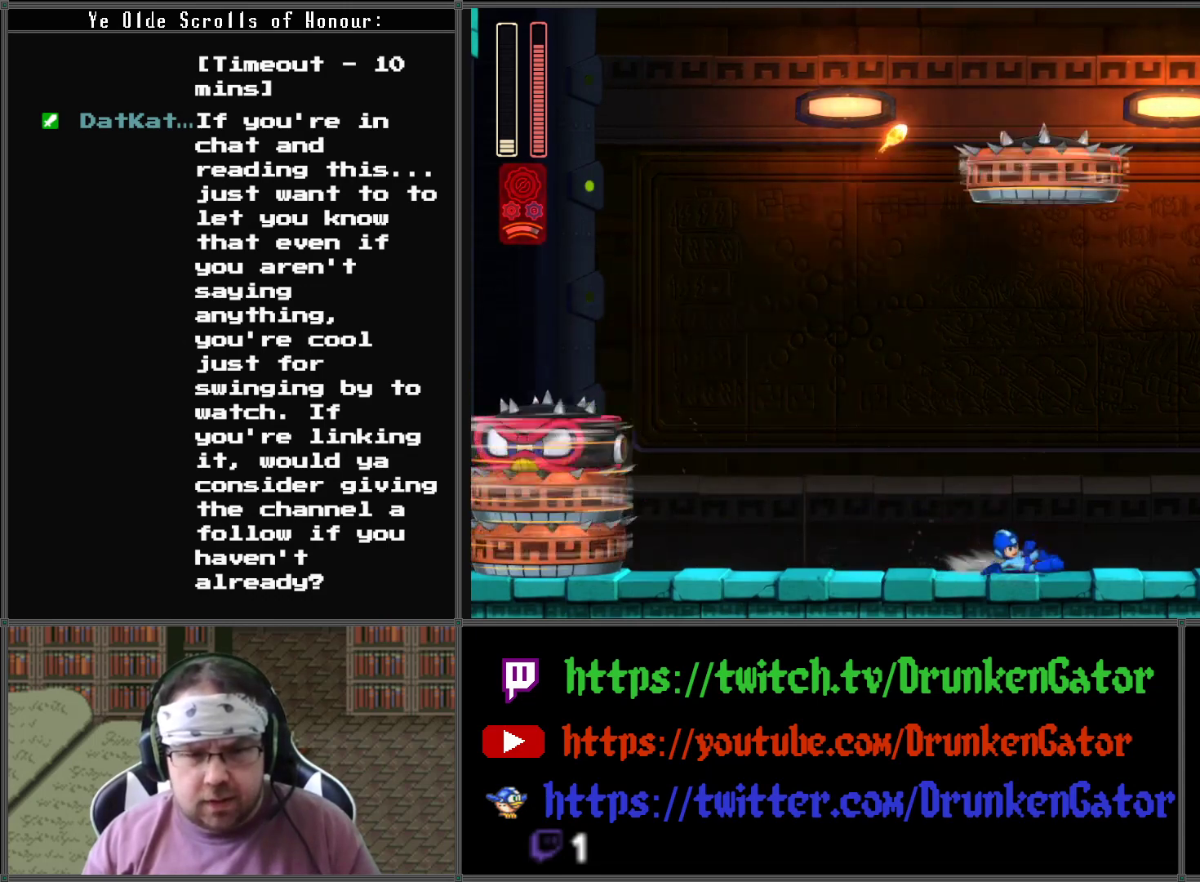
{"buttons": ["DPAD_DOWN", "DPAD_LEFT"], "left_stick": "center", "right_stick": "center", "events": [[233, "A", "up"], [300, "DPAD_LEFT", "down"], [300, "DPAD_RIGHT", "up"]]}
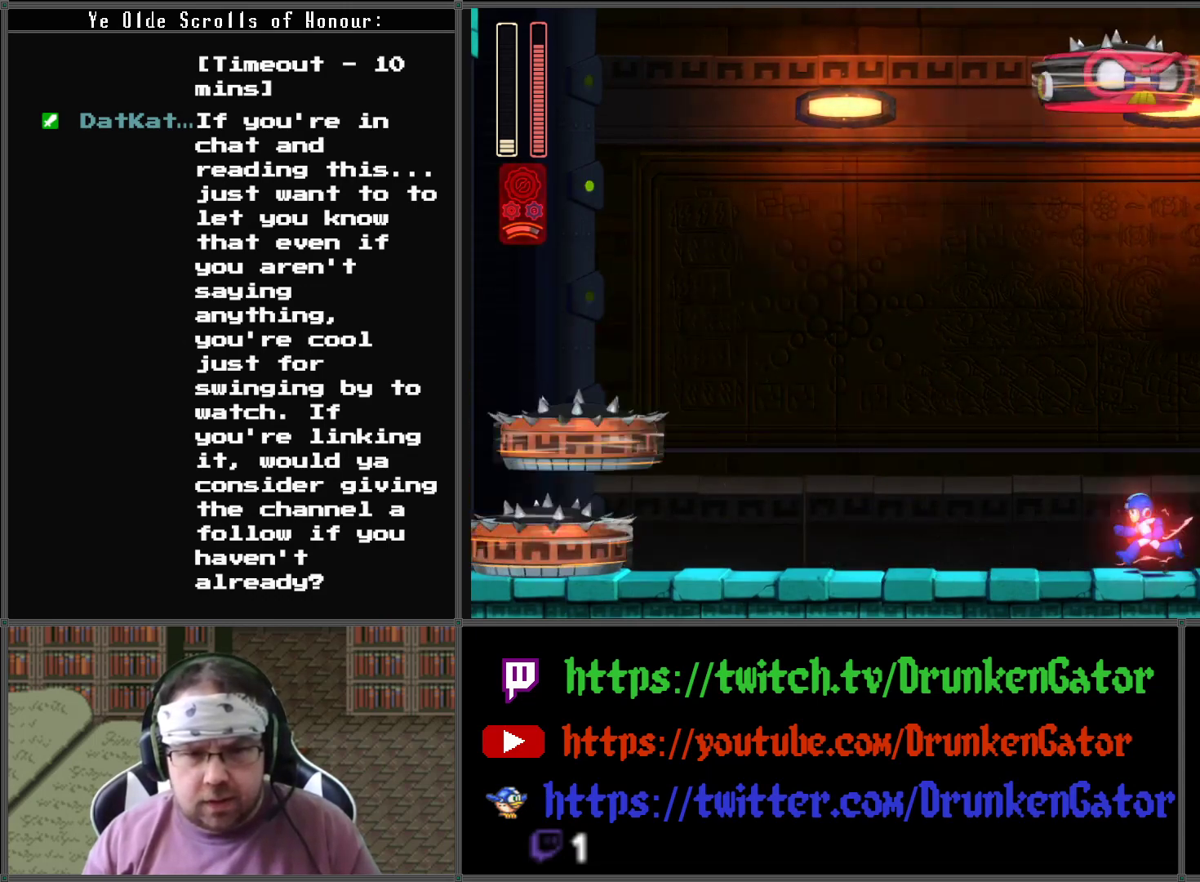
{"buttons": ["DPAD_LEFT"], "left_stick": "center", "right_stick": "center", "events": [[400, "DPAD_DOWN", "up"]]}
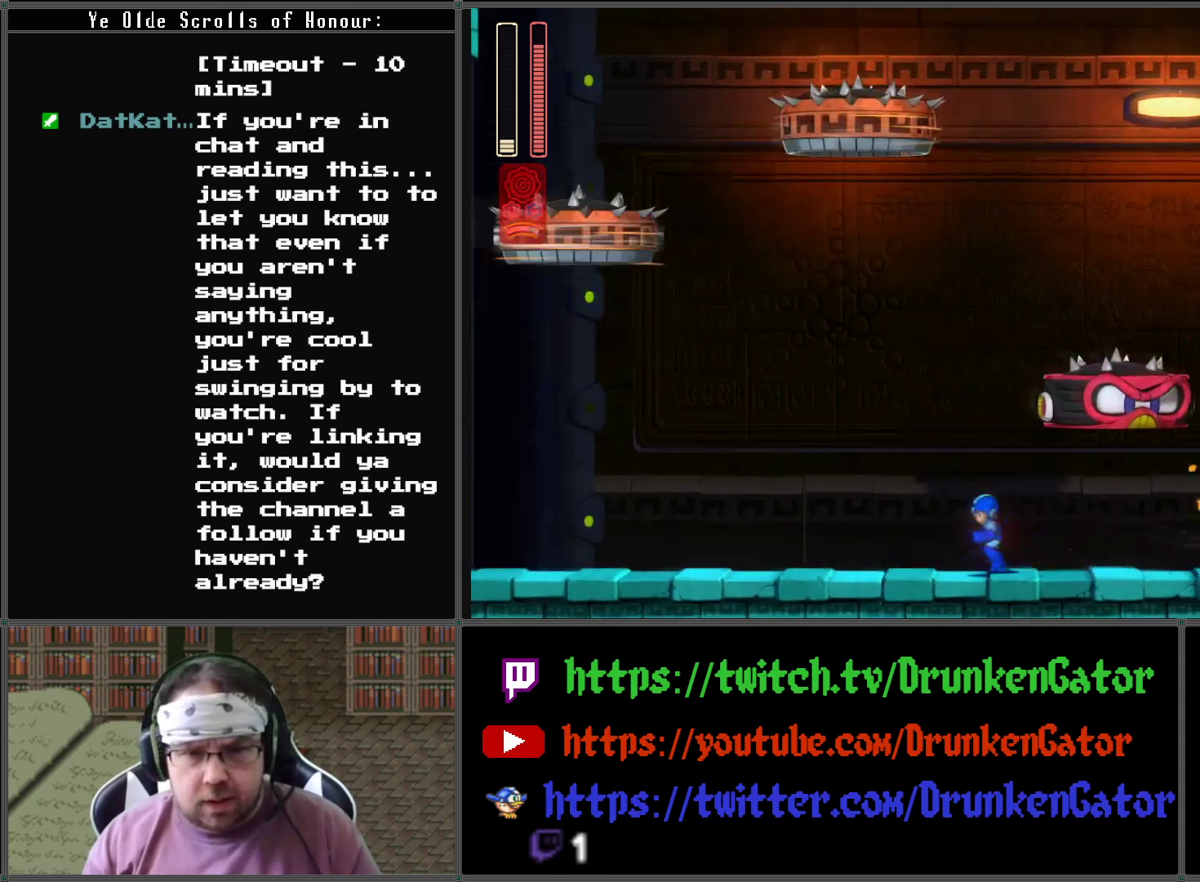
{"buttons": ["X"], "left_stick": "center", "right_stick": "center", "events": [[33, "DPAD_DOWN", "down"], [33, "DPAD_LEFT", "up"], [67, "DPAD_DOWN", "up"], [67, "DPAD_RIGHT", "down"], [100, "DPAD_RIGHT", "up"], [333, "X", "down"], [433, "X", "up"], [500, "X", "down"]]}
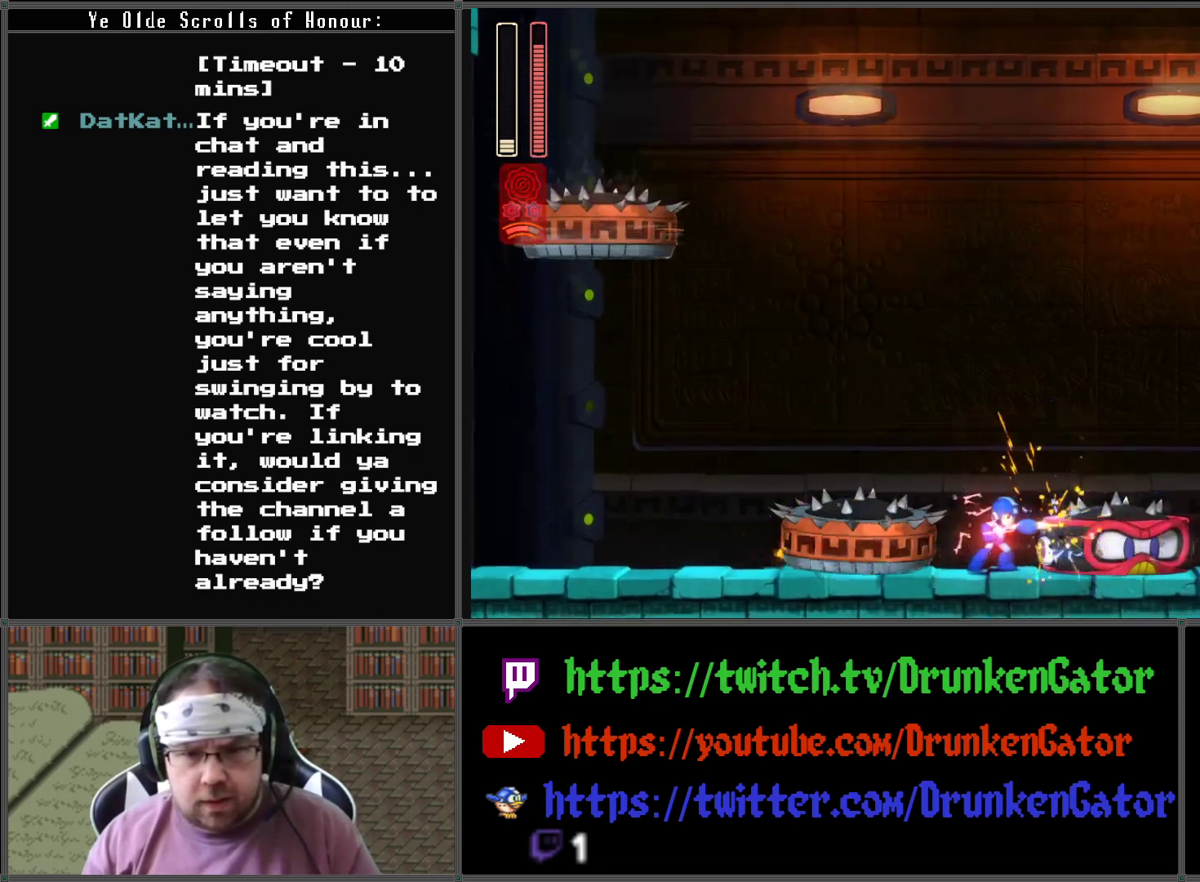
{"buttons": ["X"], "left_stick": "center", "right_stick": "center", "events": [[100, "X", "up"], [200, "X", "down"], [267, "X", "up"], [333, "X", "down"], [400, "X", "up"], [500, "X", "down"]]}
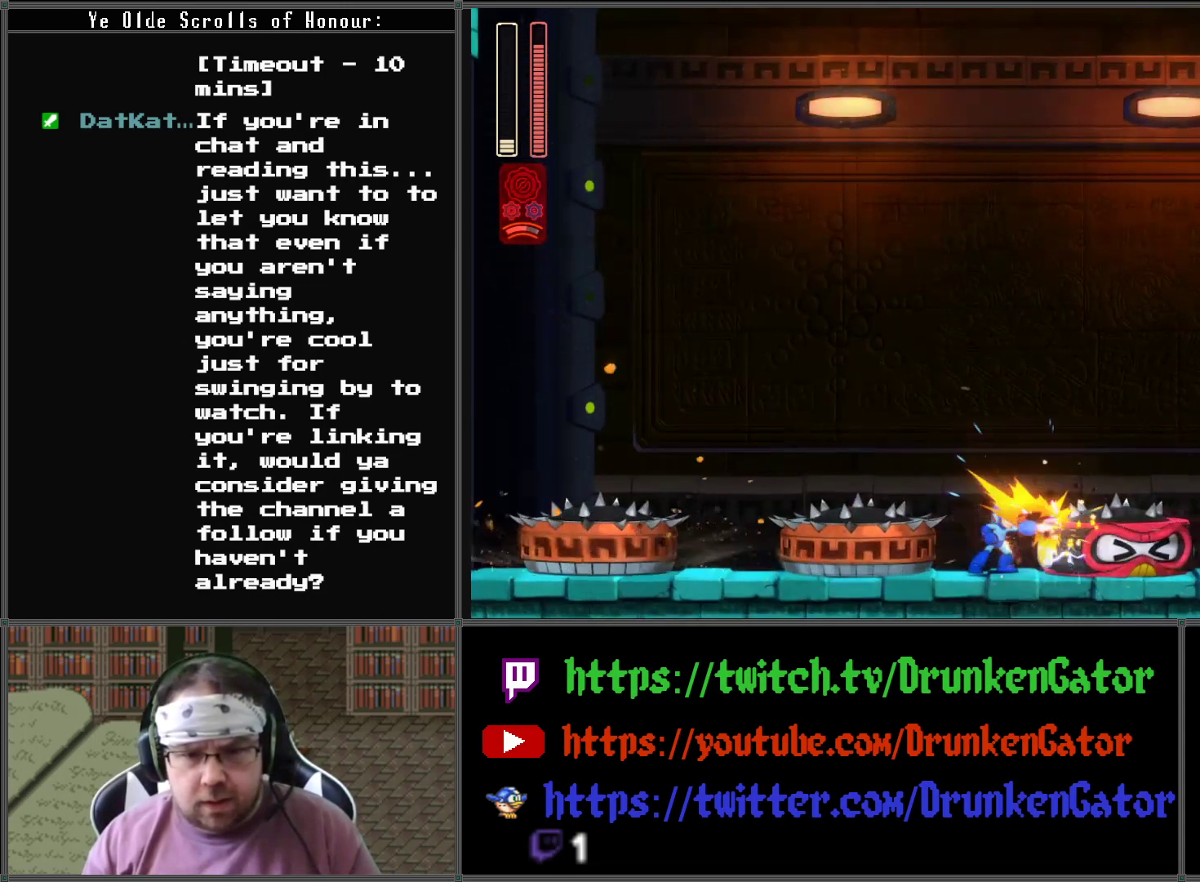
{"buttons": [], "left_stick": "center", "right_stick": "center", "events": [[100, "X", "up"], [200, "X", "down"], [300, "X", "up"], [400, "X", "down"], [500, "X", "up"]]}
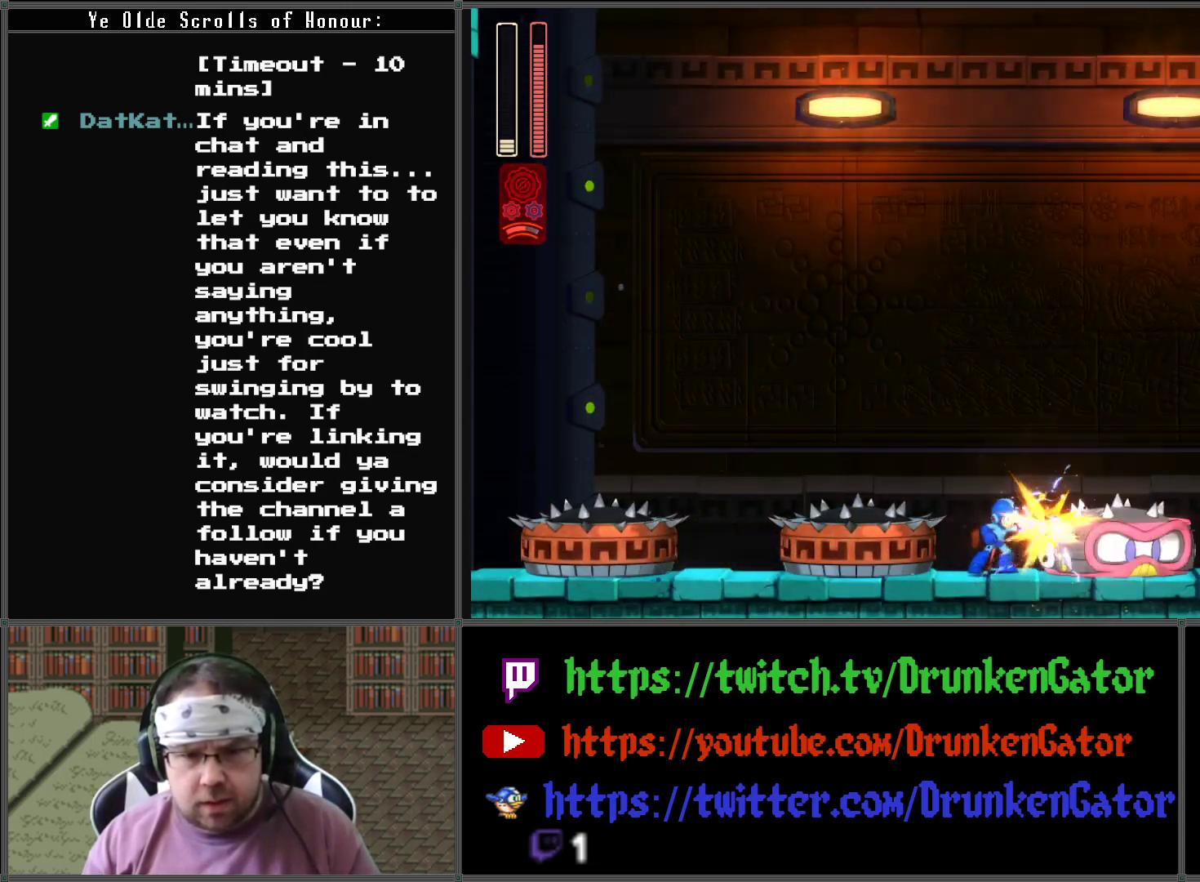
{"buttons": ["X"], "left_stick": "center", "right_stick": "center", "events": [[133, "X", "down"], [233, "X", "up"], [300, "X", "down"], [433, "X", "up"], [500, "X", "down"]]}
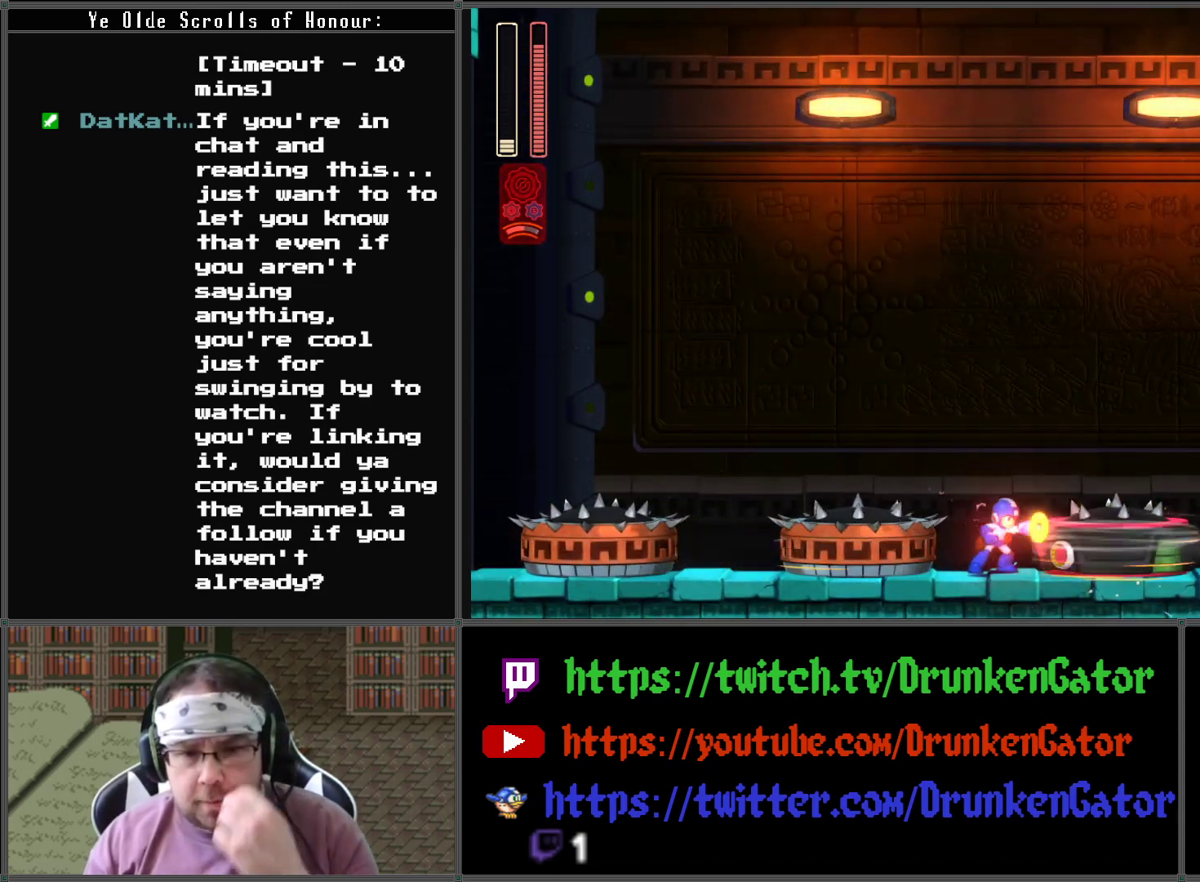
{"buttons": ["X"], "left_stick": "center", "right_stick": "center", "events": [[133, "X", "up"], [200, "X", "down"], [333, "X", "up"], [433, "X", "down"]]}
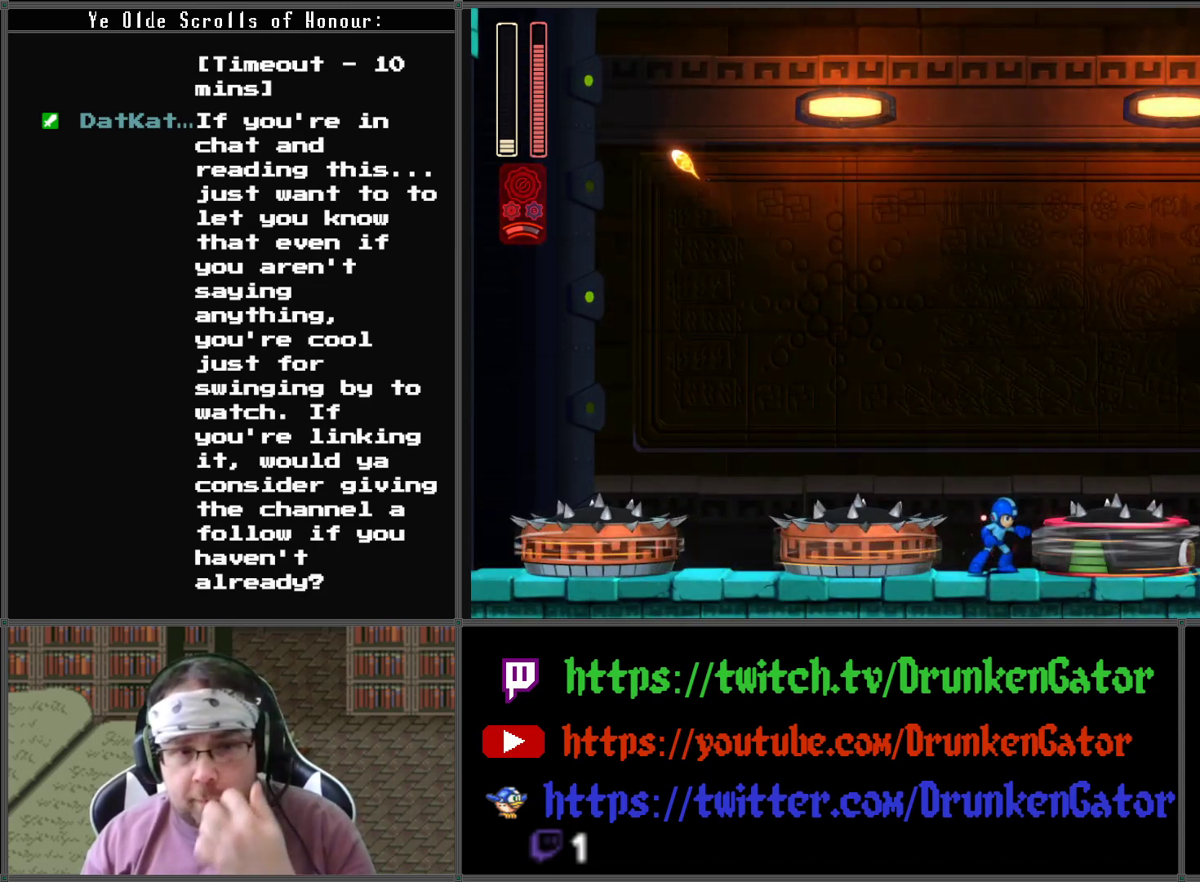
{"buttons": ["X"], "left_stick": "center", "right_stick": "center", "events": [[67, "X", "up"], [133, "X", "down"], [267, "X", "up"], [333, "X", "down"]]}
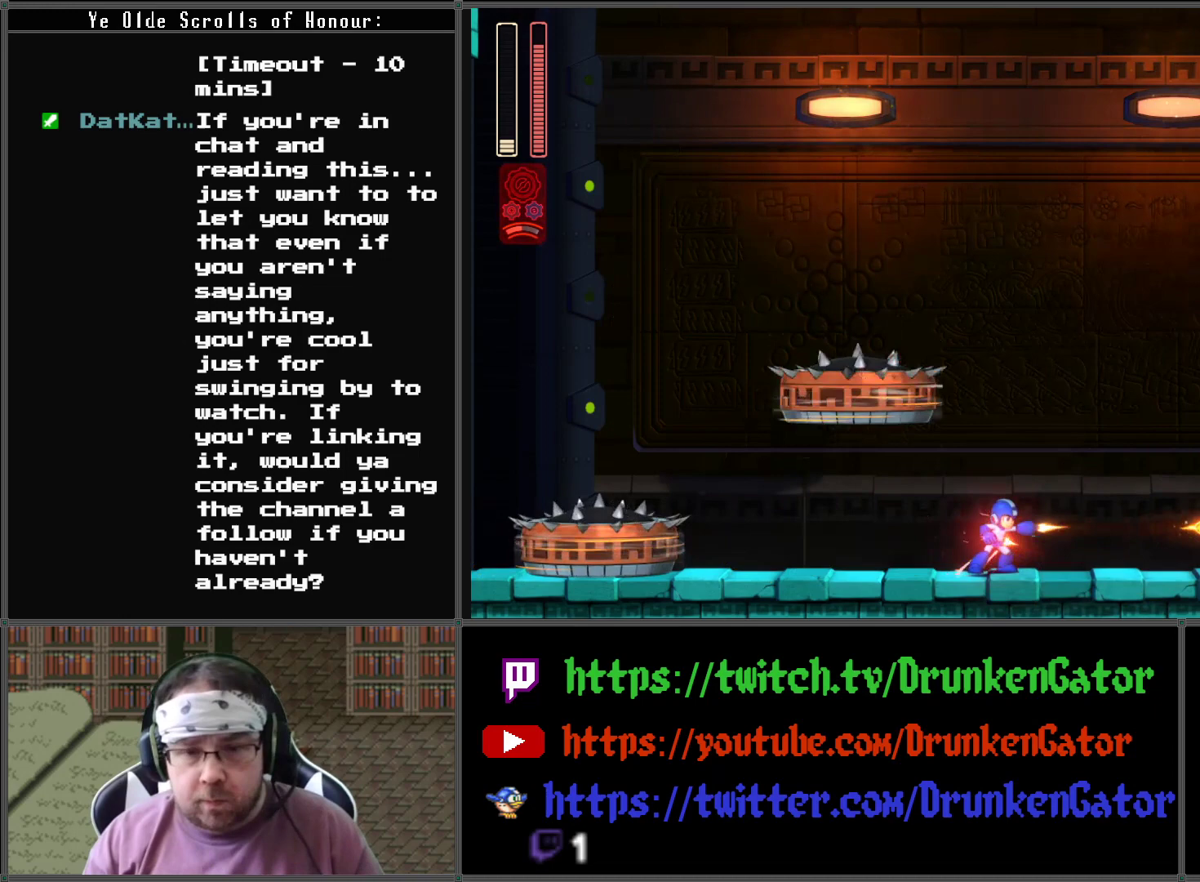
{"buttons": ["A"], "left_stick": "center", "right_stick": "center", "events": [[67, "X", "up"], [400, "A", "down"]]}
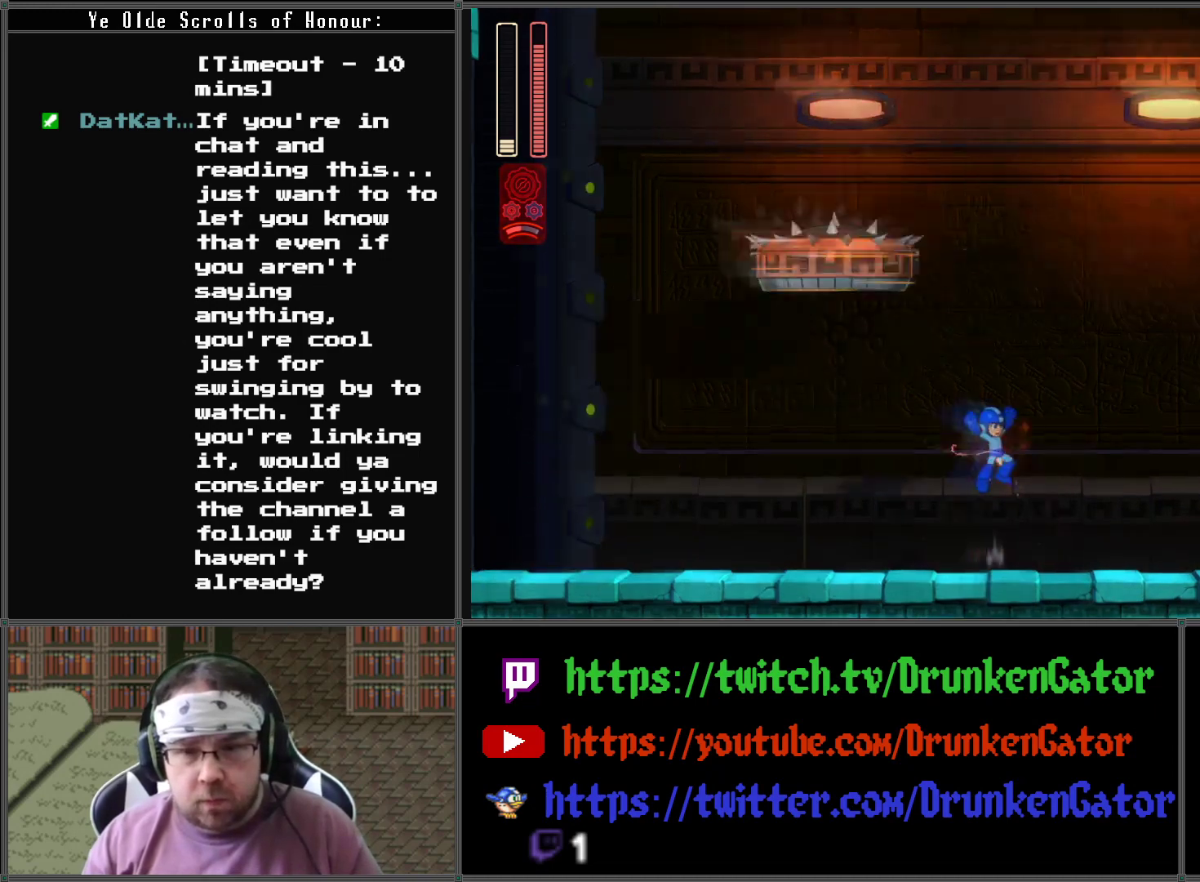
{"buttons": ["A"], "left_stick": "center", "right_stick": "center", "events": [[33, "A", "up"], [67, "X", "down"], [200, "X", "up"], [467, "A", "down"]]}
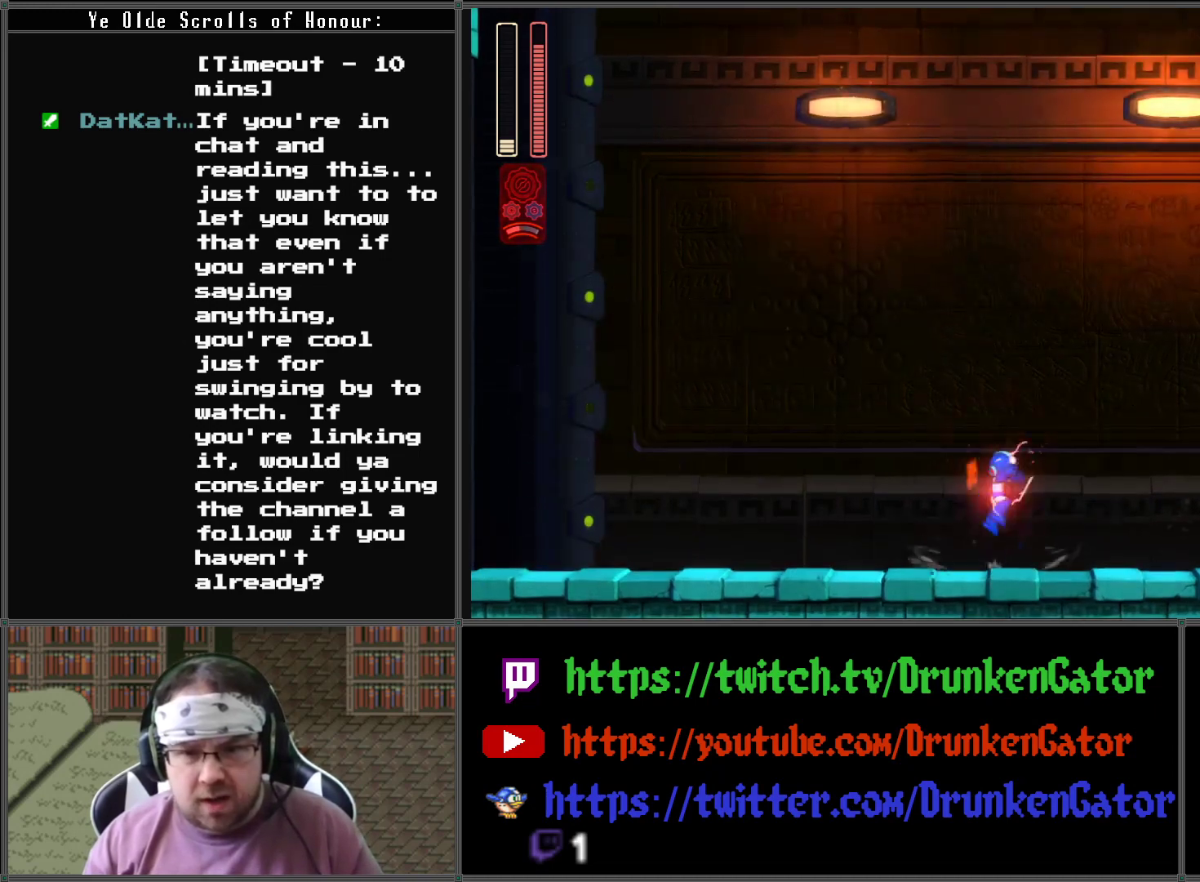
{"buttons": [], "left_stick": "center", "right_stick": "center", "events": [[67, "A", "up"], [233, "X", "down"], [367, "X", "up"]]}
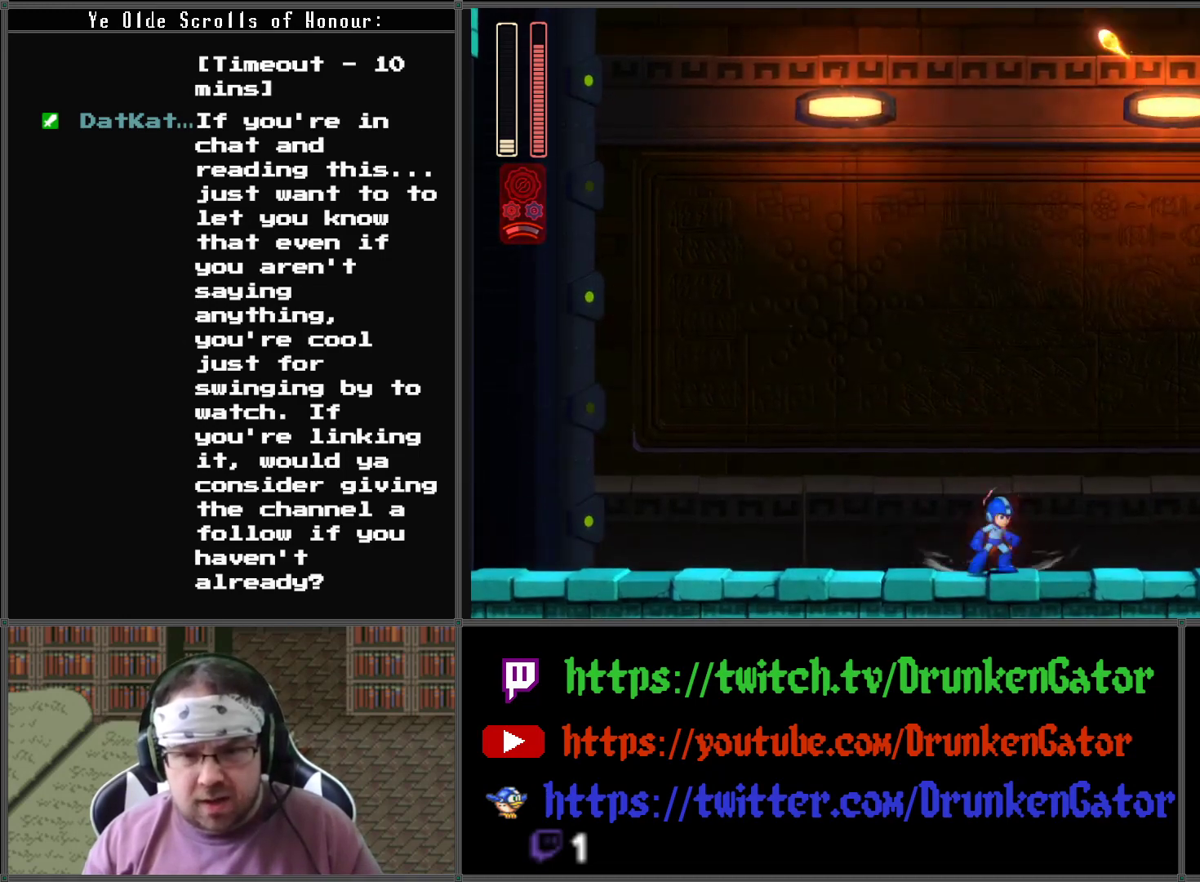
{"buttons": [], "left_stick": "center", "right_stick": "center", "events": [[67, "A", "down"], [167, "A", "up"], [367, "X", "down"], [467, "X", "up"]]}
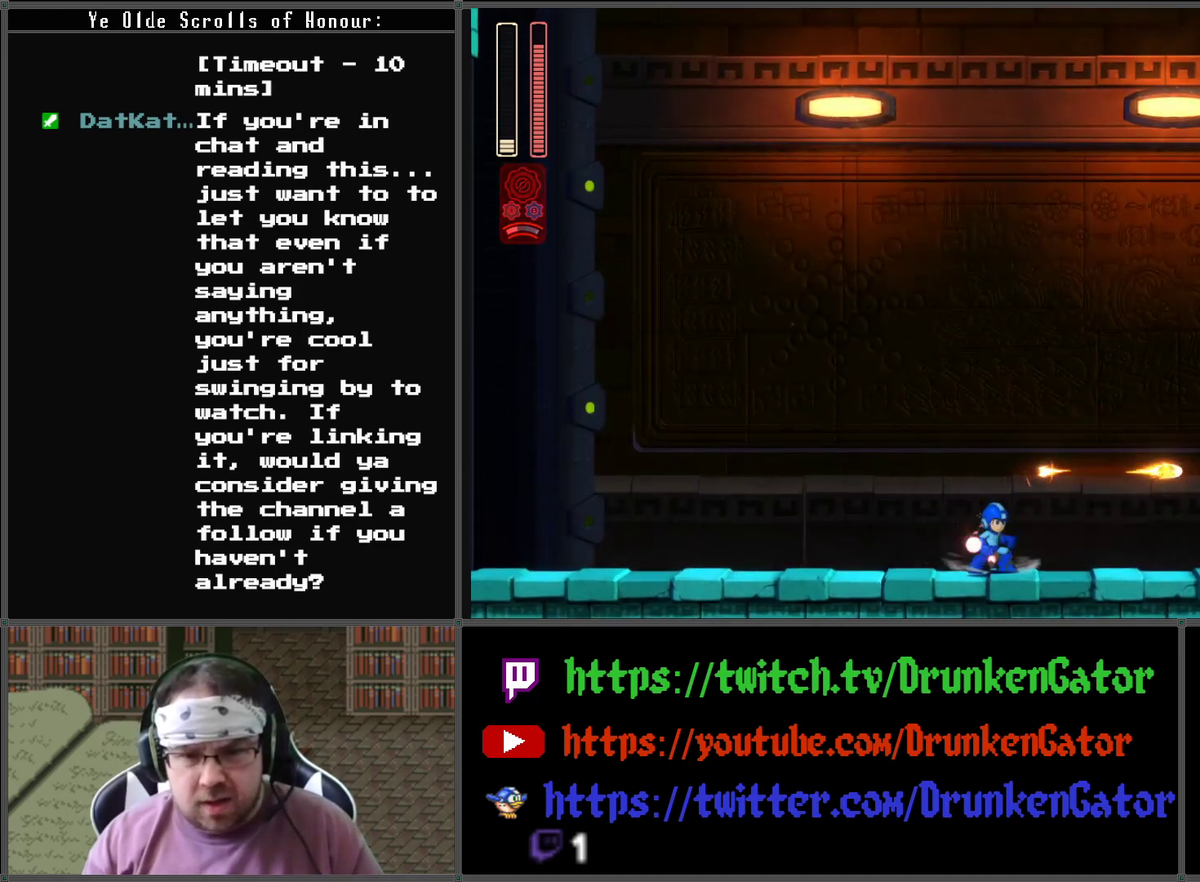
{"buttons": [], "left_stick": "center", "right_stick": "center", "events": [[400, "A", "down"], [467, "A", "up"]]}
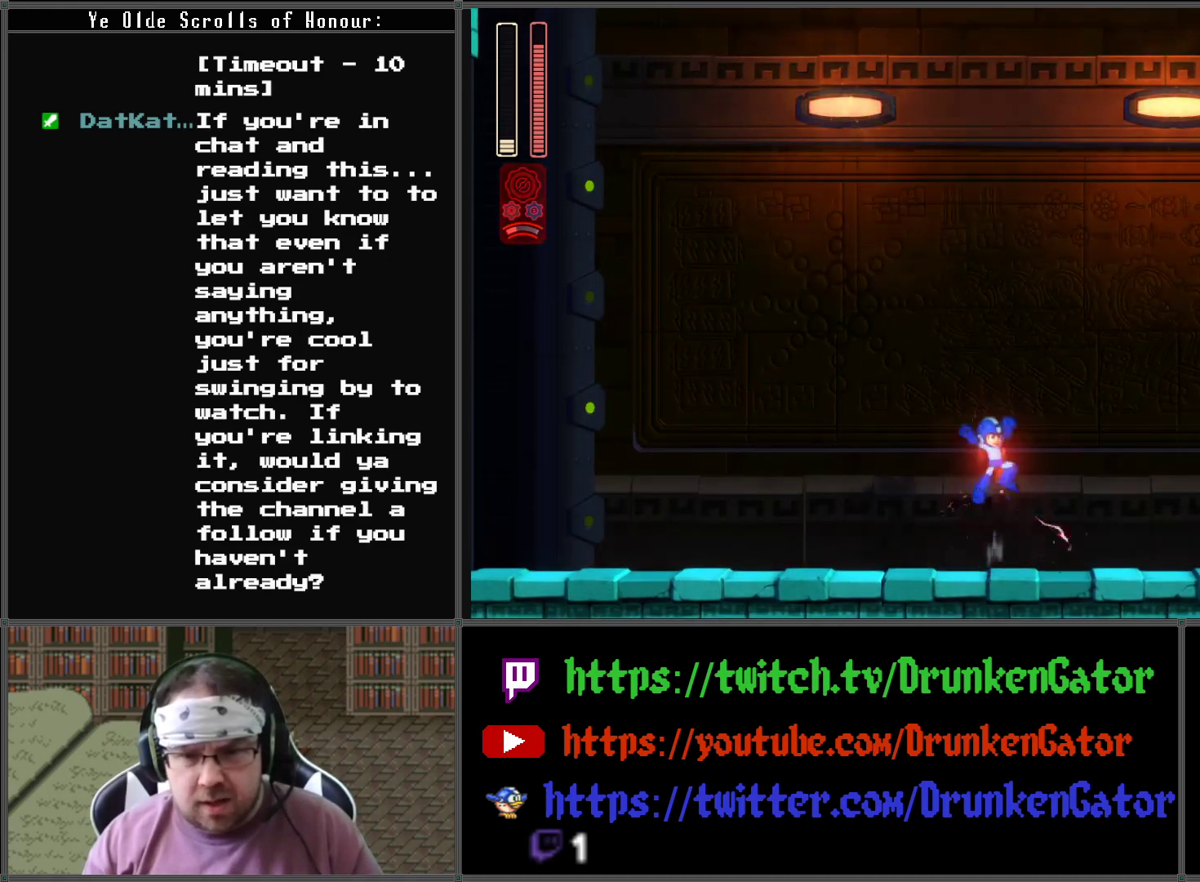
{"buttons": [], "left_stick": "center", "right_stick": "center", "events": [[100, "X", "down"], [267, "X", "up"]]}
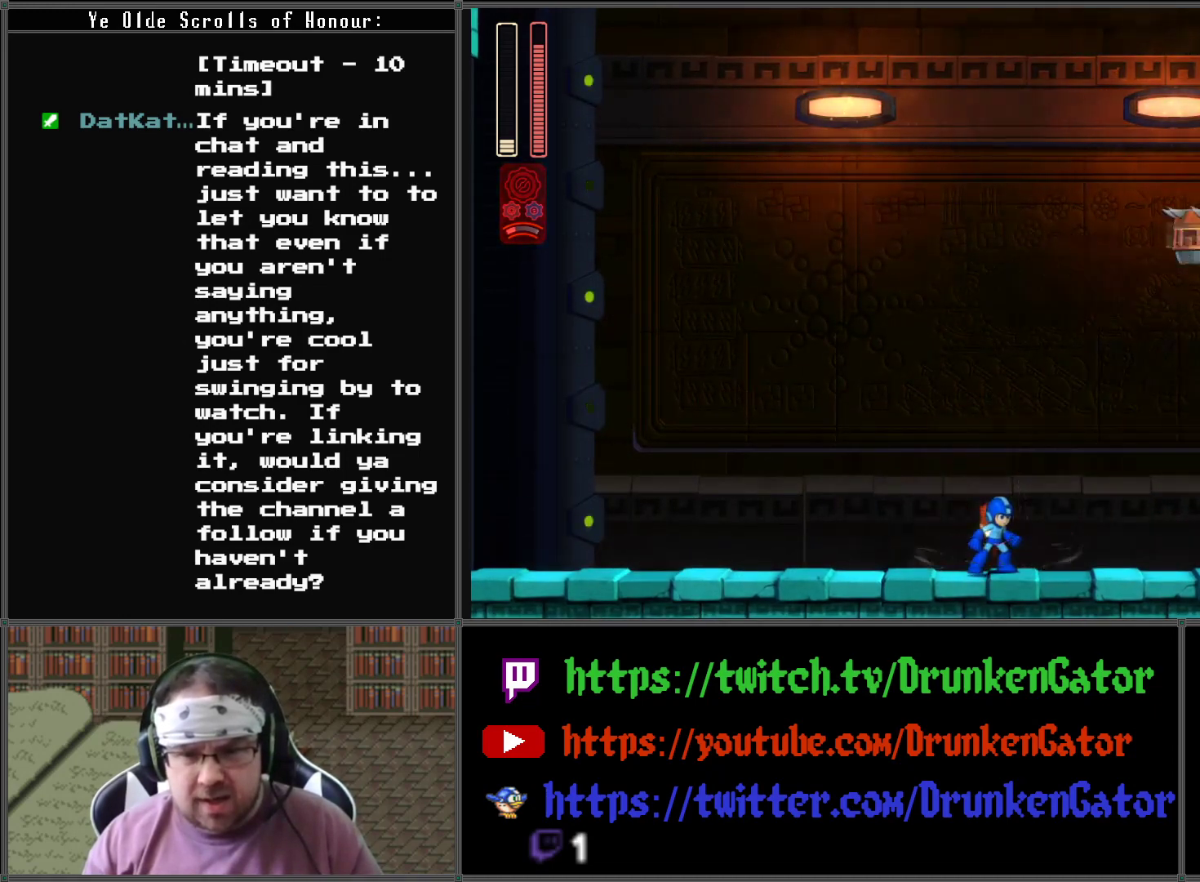
{"buttons": ["DPAD_RIGHT"], "left_stick": "center", "right_stick": "center", "events": [[133, "A", "down"], [233, "A", "up"], [367, "X", "down"], [467, "X", "up"], [500, "DPAD_RIGHT", "down"]]}
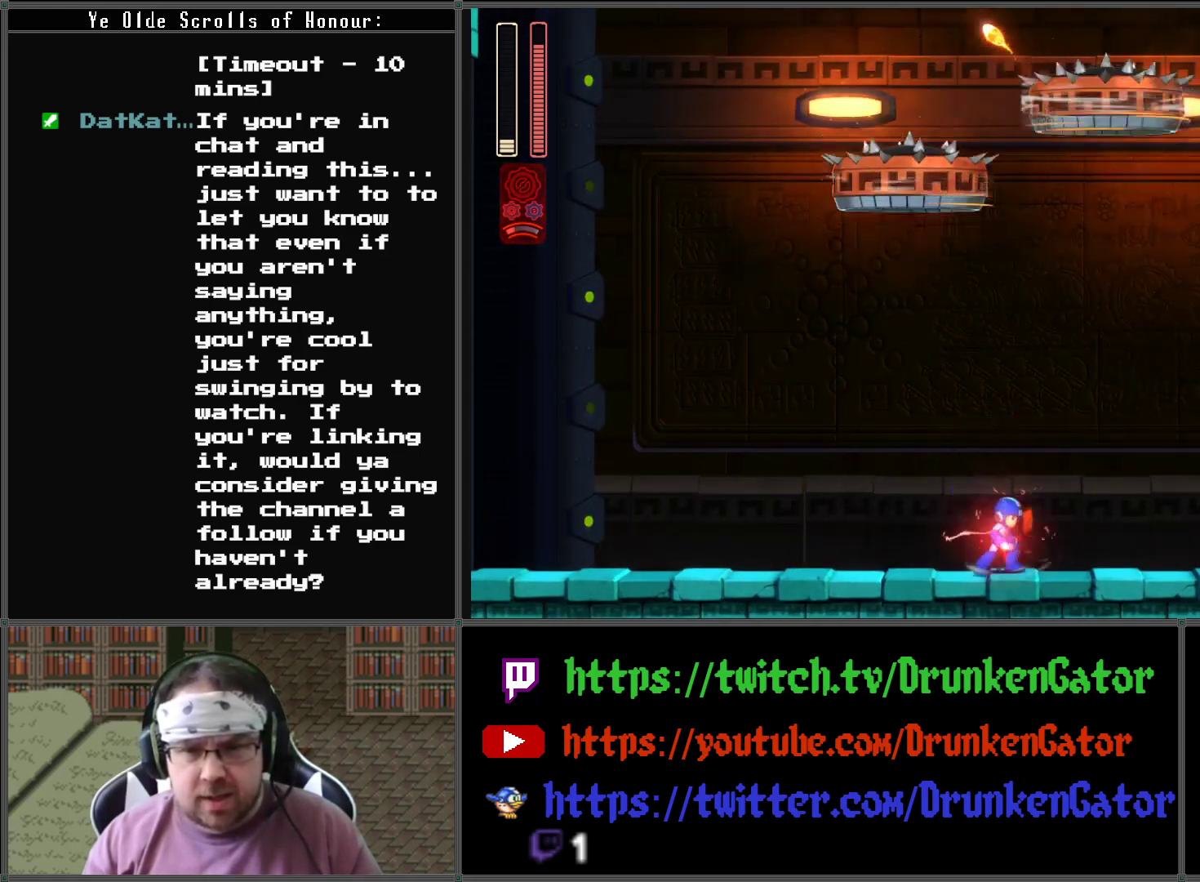
{"buttons": ["DPAD_RIGHT"], "left_stick": "center", "right_stick": "center", "events": []}
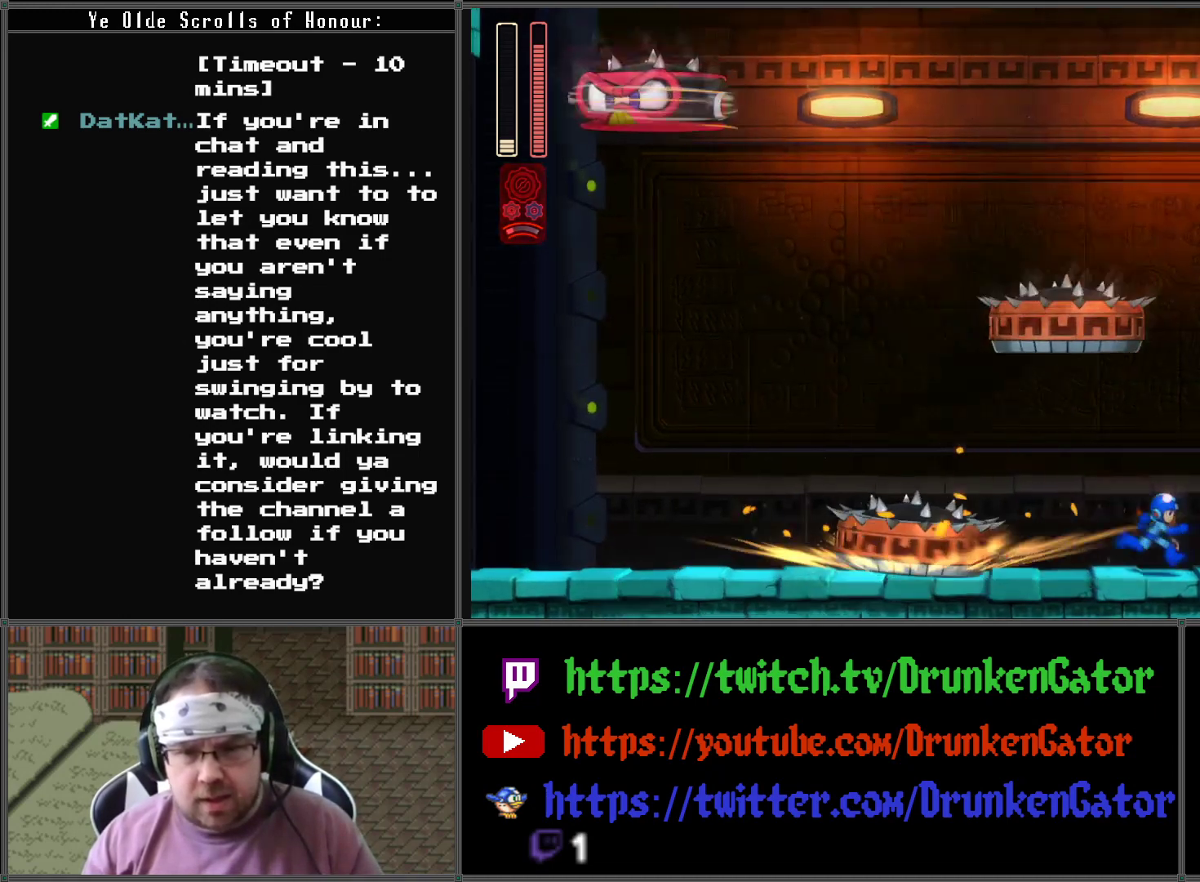
{"buttons": ["DPAD_DOWN", "DPAD_LEFT"], "left_stick": "center", "right_stick": "center", "events": [[433, "DPAD_DOWN", "down"], [500, "DPAD_LEFT", "down"], [500, "DPAD_RIGHT", "up"]]}
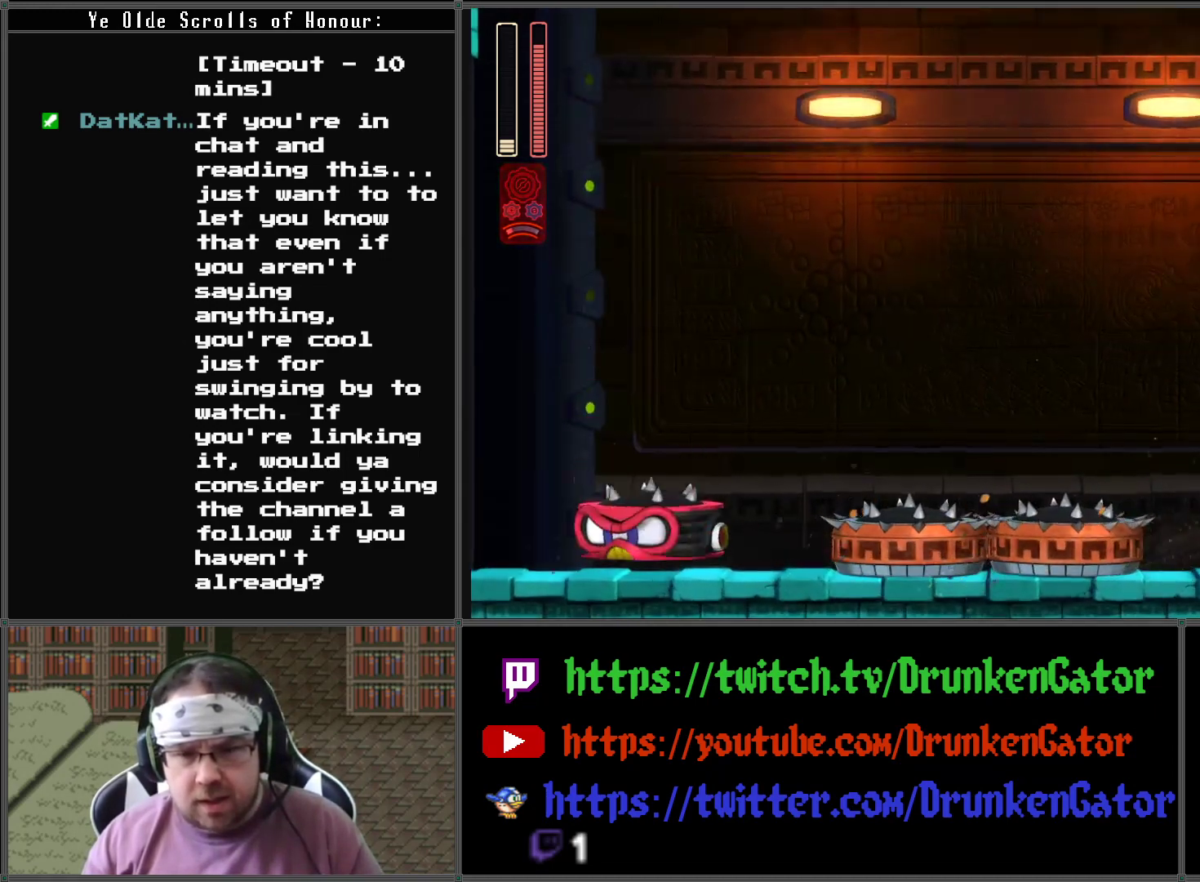
{"buttons": [], "left_stick": "center", "right_stick": "center", "events": [[67, "DPAD_DOWN", "up"], [300, "A", "down"], [300, "DPAD_LEFT", "up"], [400, "A", "up"]]}
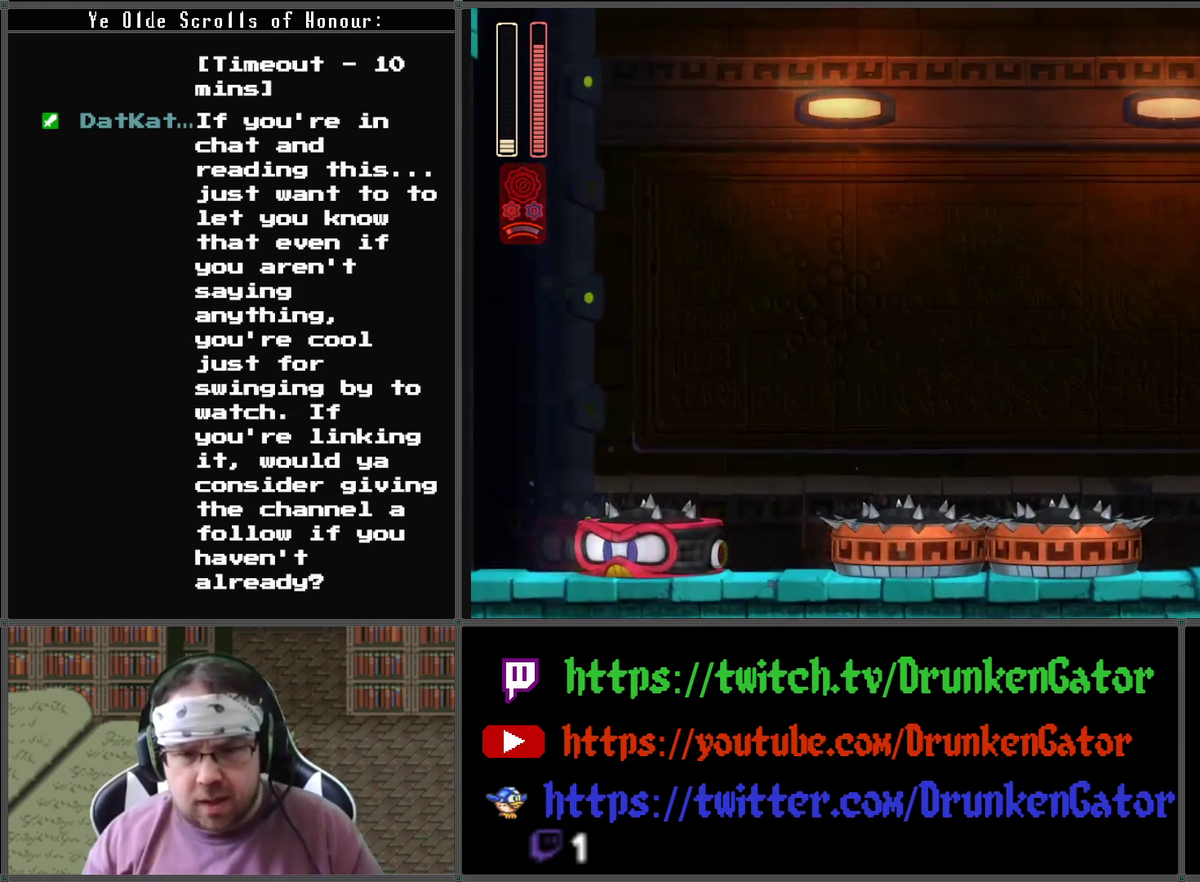
{"buttons": [], "left_stick": "center", "right_stick": "center", "events": [[133, "X", "down"], [300, "X", "up"], [400, "X", "down"], [500, "X", "up"]]}
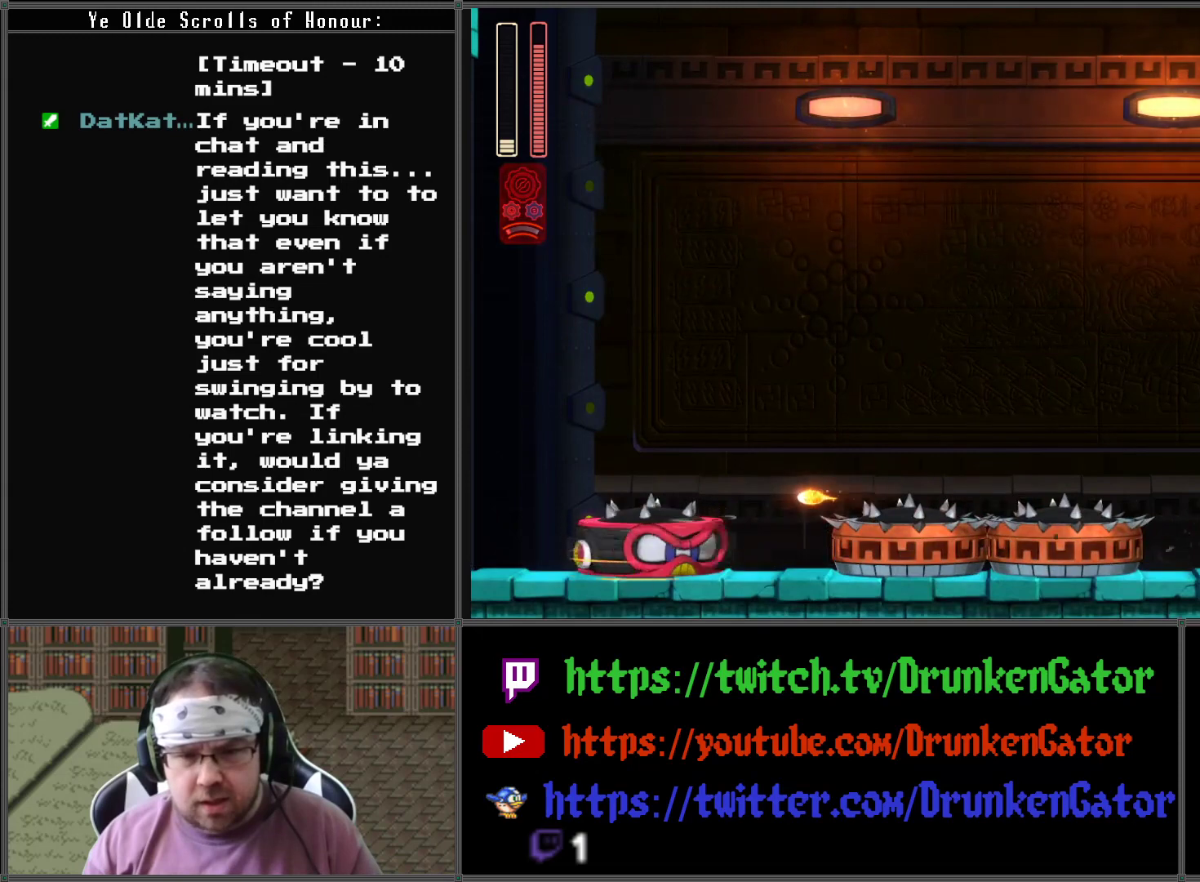
{"buttons": [], "left_stick": "center", "right_stick": "center", "events": [[100, "X", "down"], [233, "X", "up"], [333, "X", "down"], [467, "X", "up"]]}
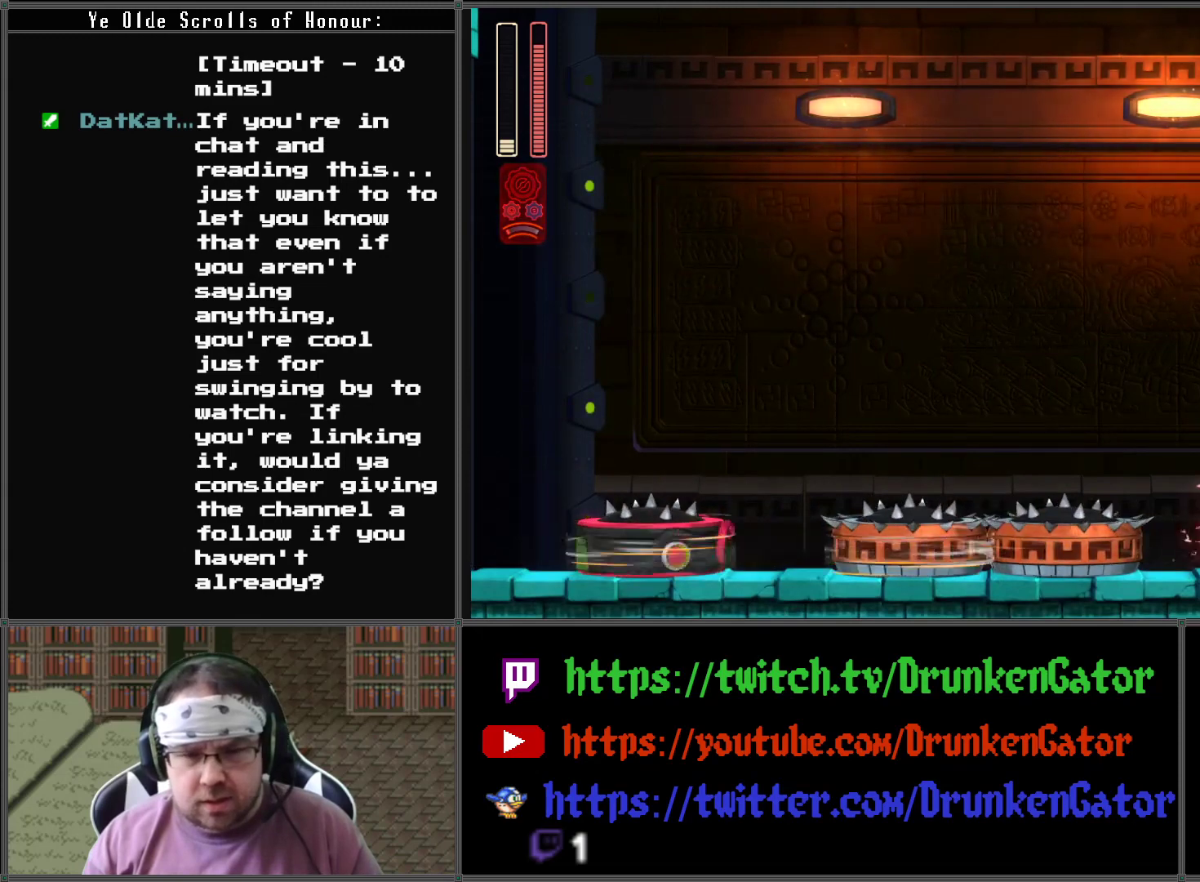
{"buttons": [], "left_stick": "center", "right_stick": "center", "events": [[67, "X", "down"], [200, "X", "up"], [300, "X", "down"], [433, "X", "up"]]}
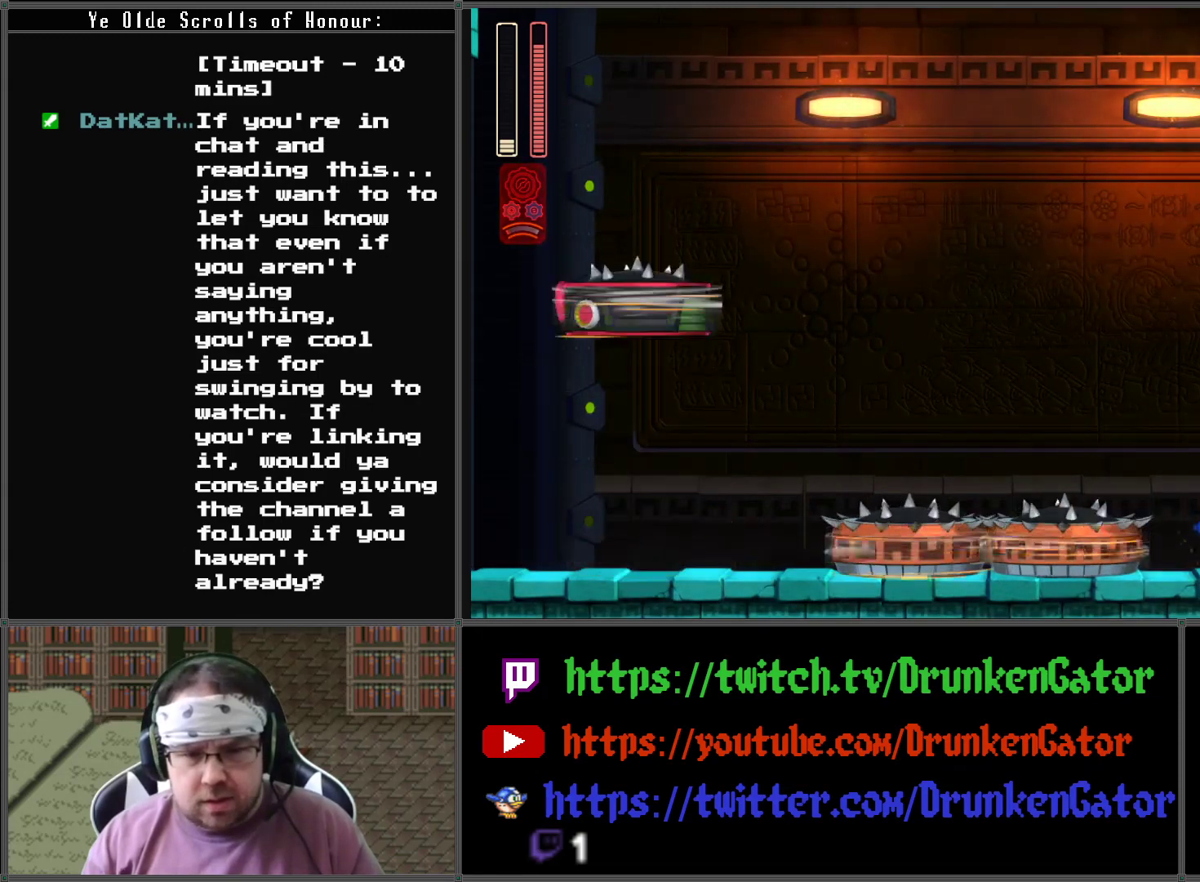
{"buttons": ["X"], "left_stick": "center", "right_stick": "center", "events": [[33, "X", "down"], [167, "X", "up"], [267, "X", "down"], [400, "X", "up"], [500, "X", "down"]]}